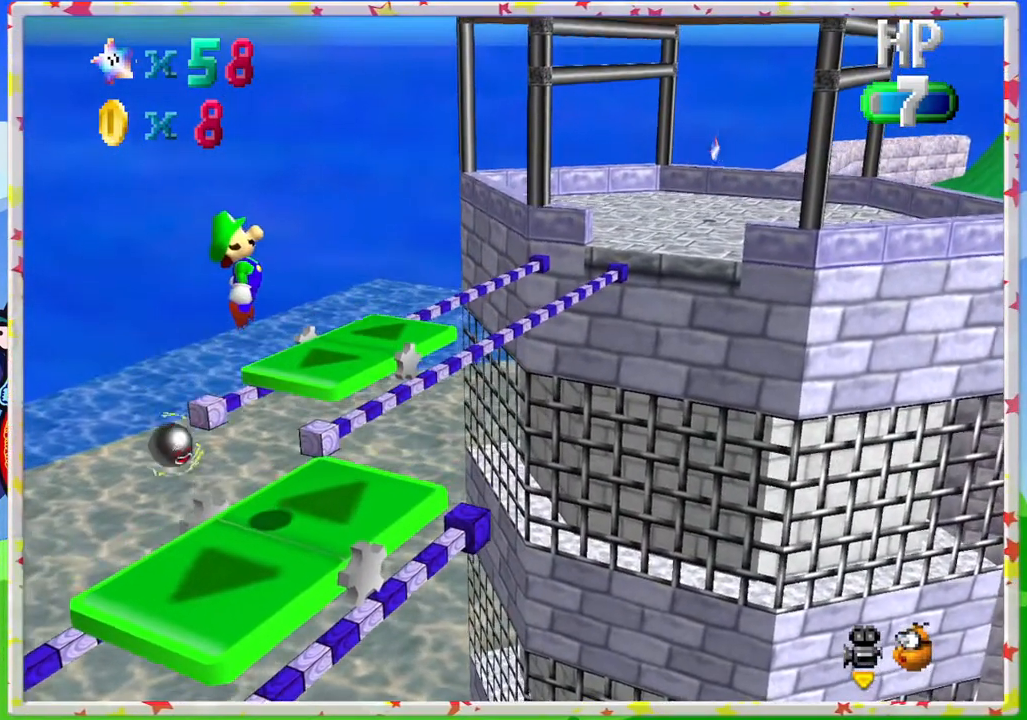
Gameplay with a controller (Nintendo layout); each line is a JSON object with the inputs held at the frame after it. "events" lists button and stick changes between this image and that frame as [ms after this image, input, new state], when the widget could be followed in between. Not read: L3 R3.
{"buttons": [], "left_stick": "center", "events": [[133, "left_stick", "center"], [350, "A", "up"]]}
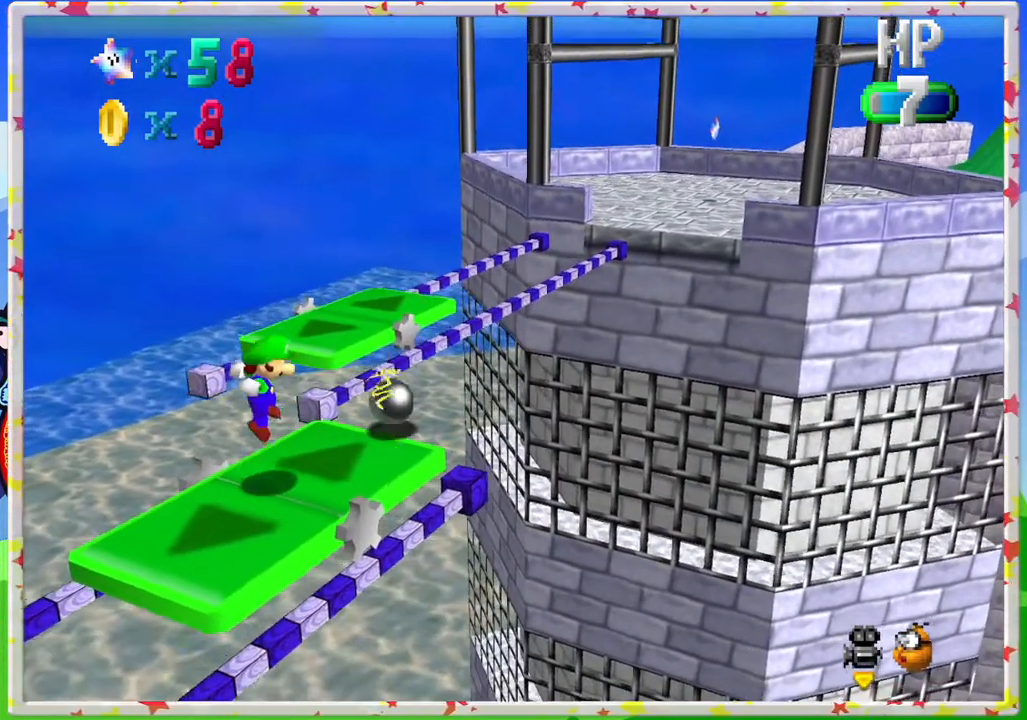
{"buttons": [], "left_stick": "up", "events": [[450, "left_stick", "up"]]}
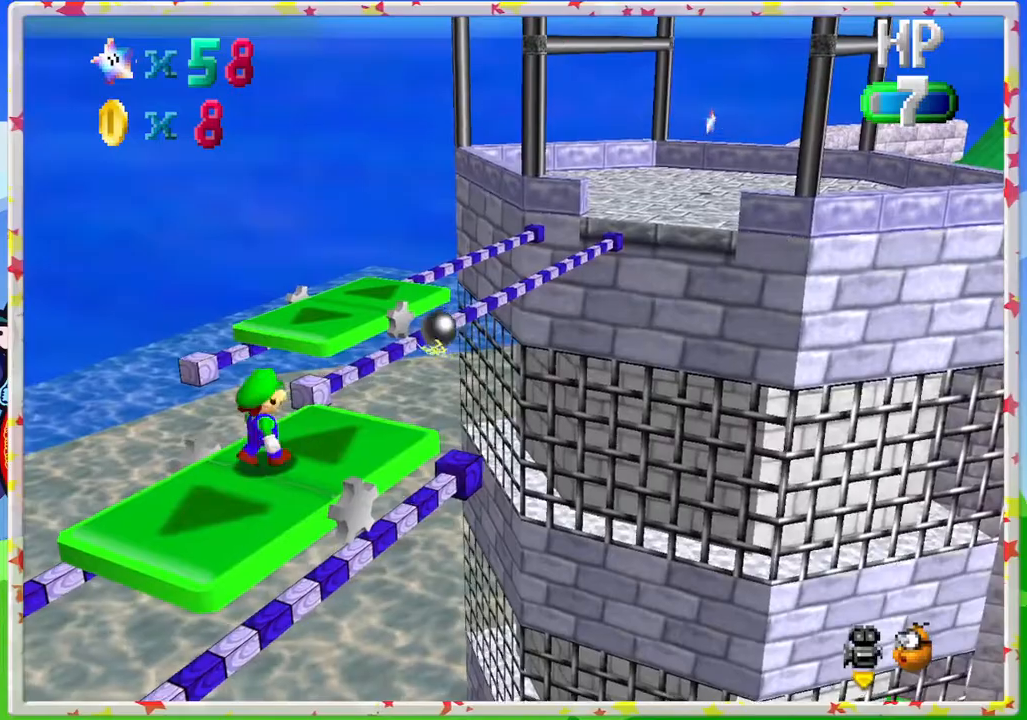
{"buttons": [], "left_stick": "center", "events": [[33, "left_stick", "center"]]}
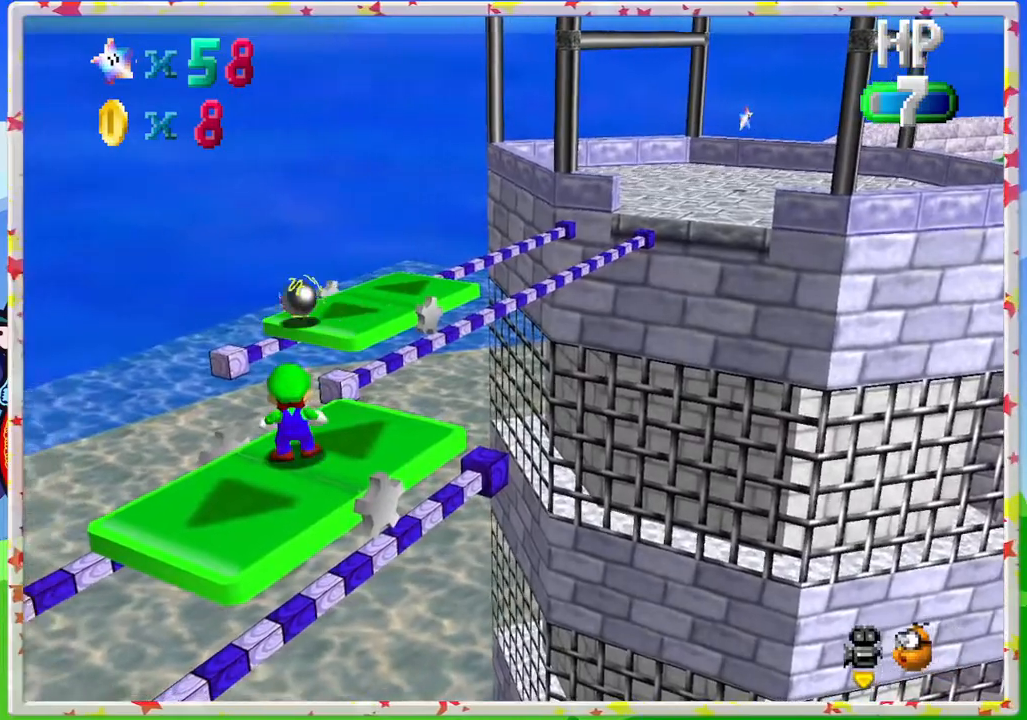
{"buttons": [], "left_stick": "up-right", "events": [[233, "A", "down"], [333, "A", "up"], [333, "left_stick", "up-right"]]}
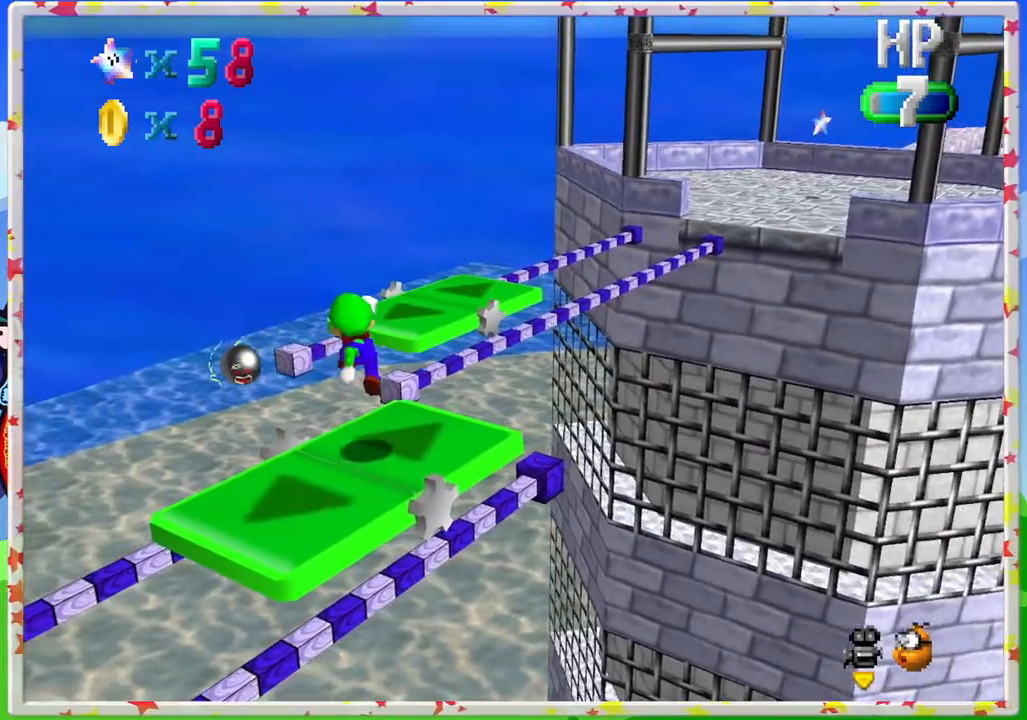
{"buttons": ["A"], "left_stick": "up", "events": [[250, "A", "down"], [417, "left_stick", "up"]]}
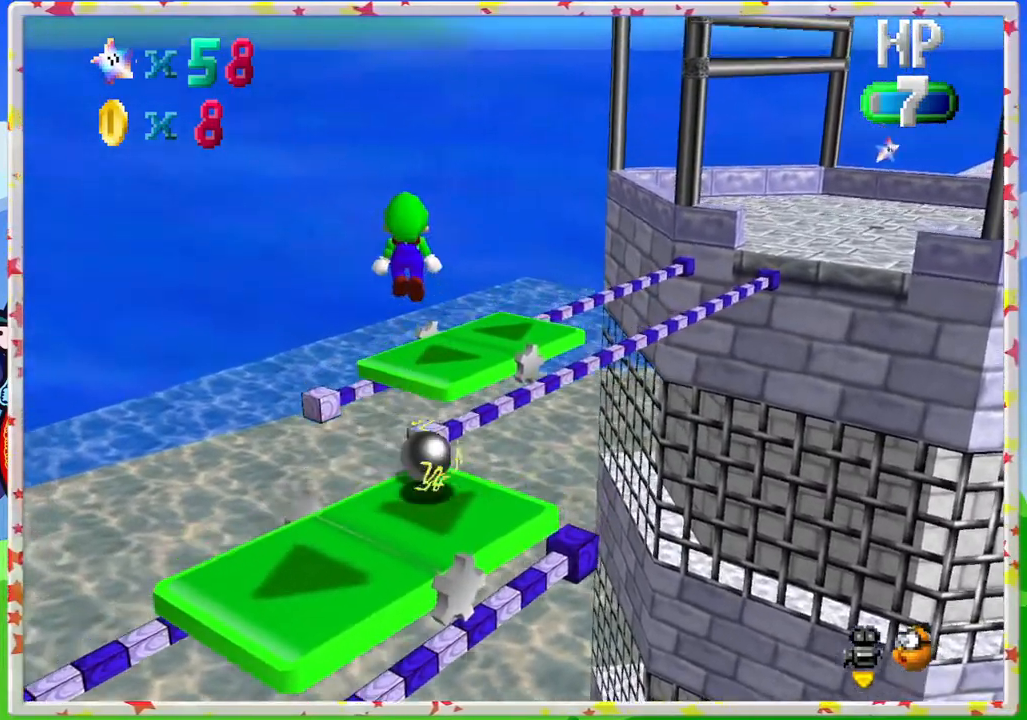
{"buttons": ["A"], "left_stick": "up-right", "events": [[300, "left_stick", "up-right"]]}
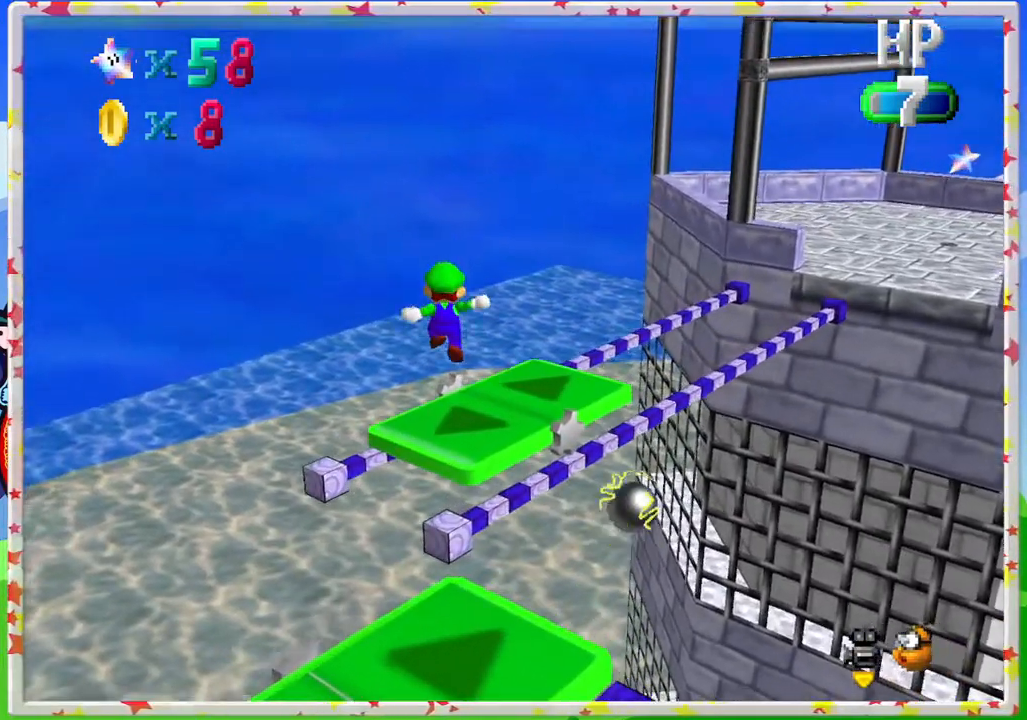
{"buttons": [], "left_stick": "up-right", "events": [[50, "A", "up"], [367, "left_stick", "center"], [500, "left_stick", "up-right"]]}
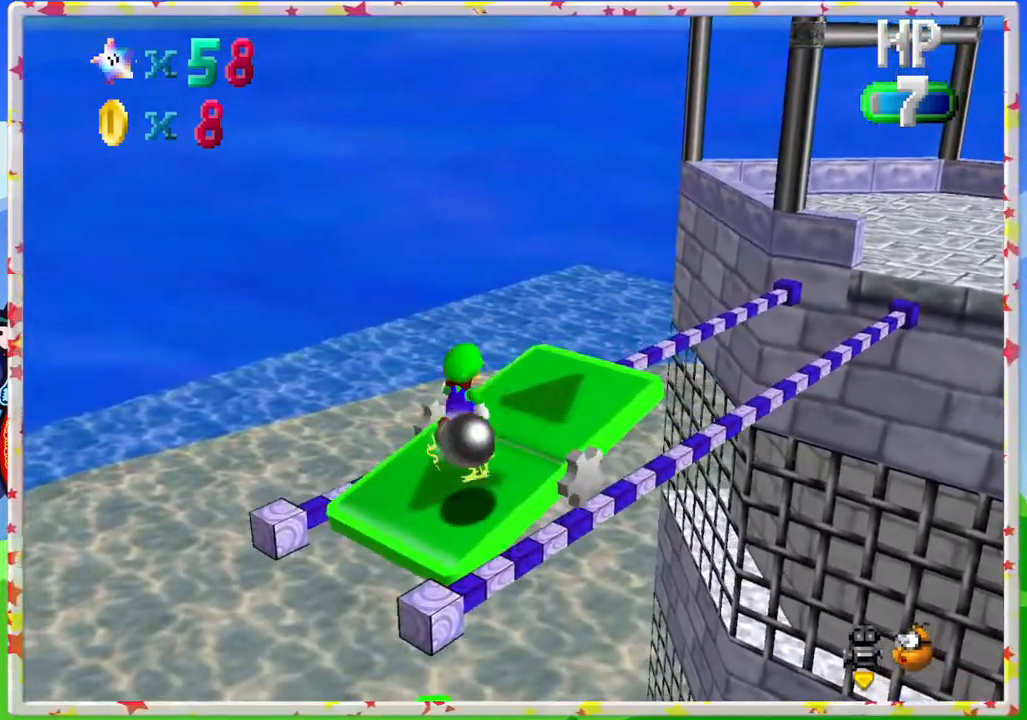
{"buttons": [], "left_stick": "center", "events": [[217, "left_stick", "center"]]}
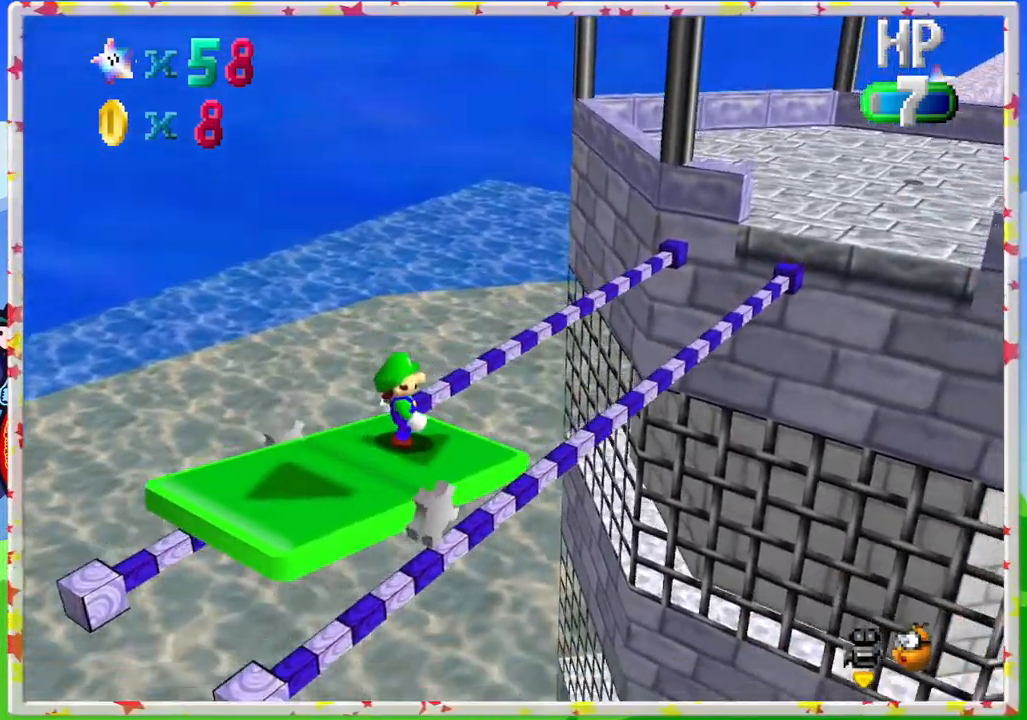
{"buttons": ["C_LEFT"], "left_stick": "center", "events": [[400, "C_LEFT", "down"]]}
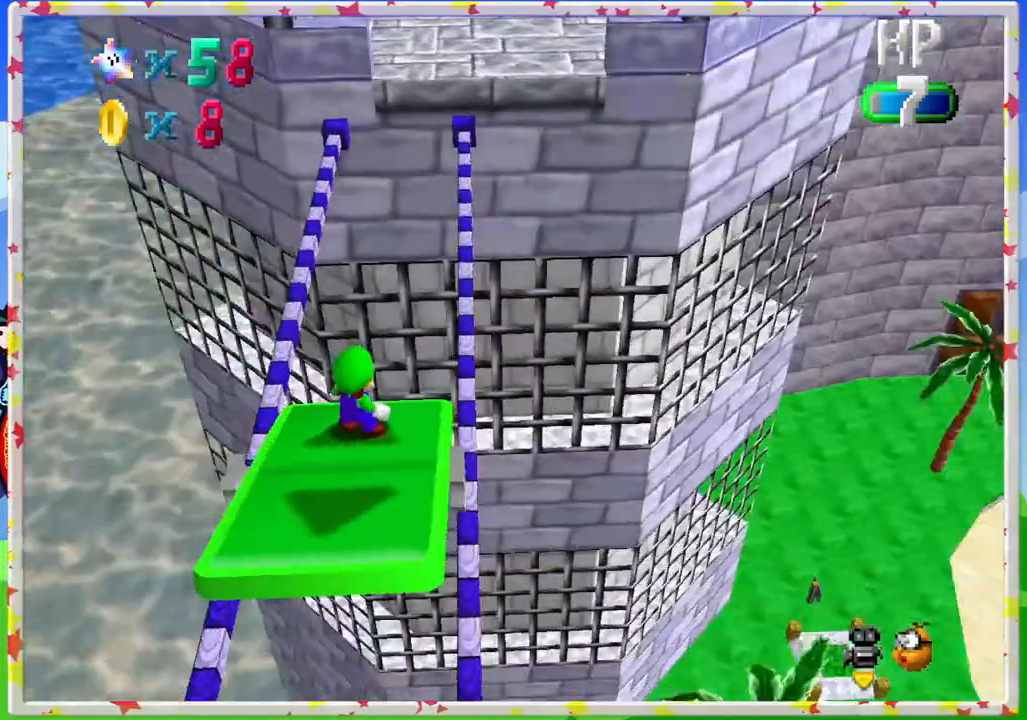
{"buttons": [], "left_stick": "down", "events": [[50, "C_LEFT", "up"], [450, "left_stick", "down"]]}
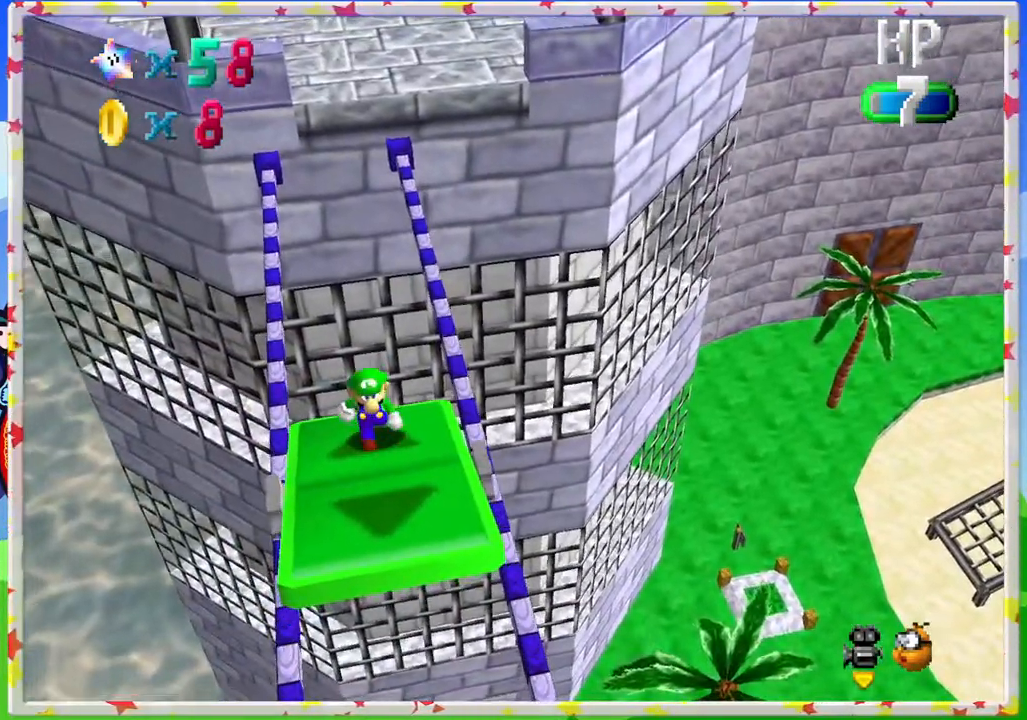
{"buttons": [], "left_stick": "center", "events": [[83, "left_stick", "center"]]}
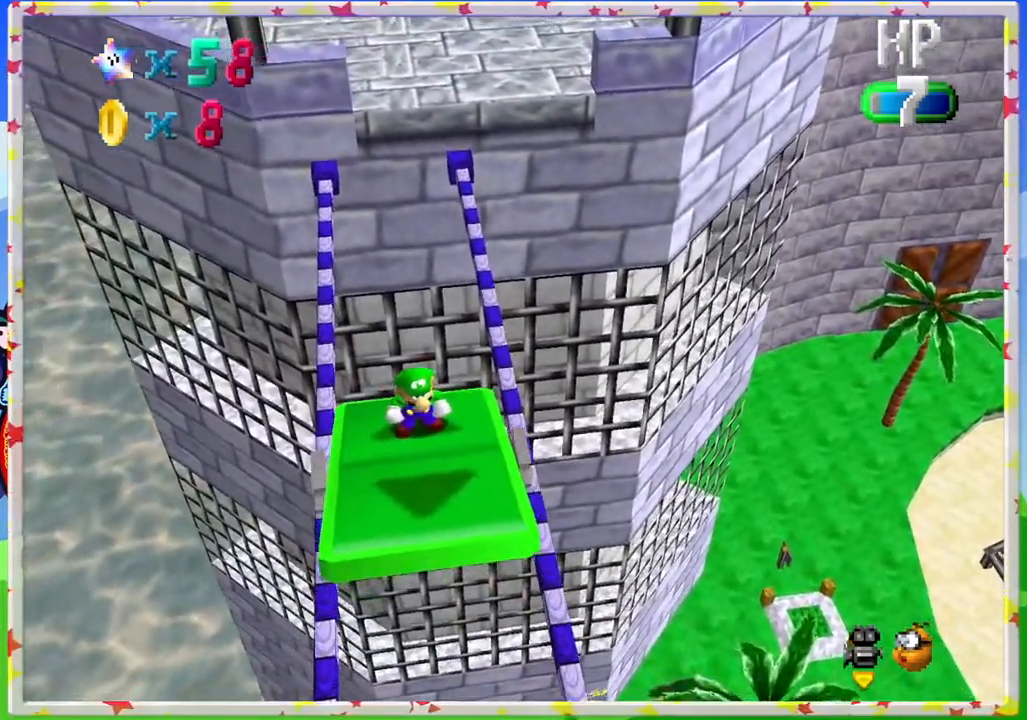
{"buttons": [], "left_stick": "center", "events": [[83, "left_stick", "down"], [200, "left_stick", "center"]]}
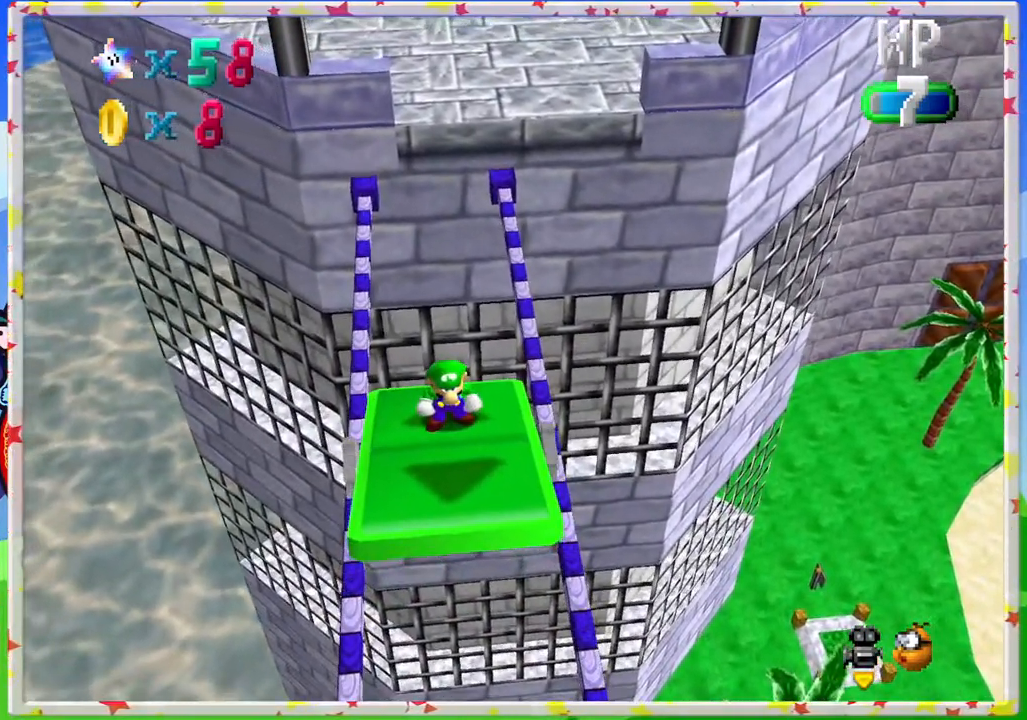
{"buttons": [], "left_stick": "center", "events": [[83, "left_stick", "up"], [167, "left_stick", "center"]]}
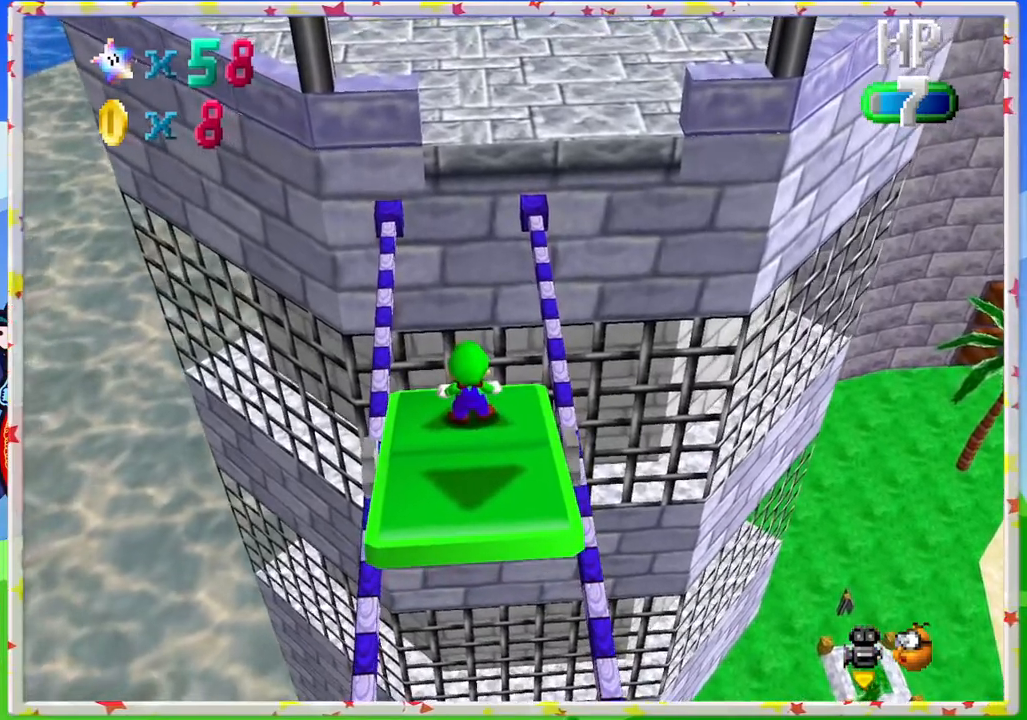
{"buttons": [], "left_stick": "center", "events": []}
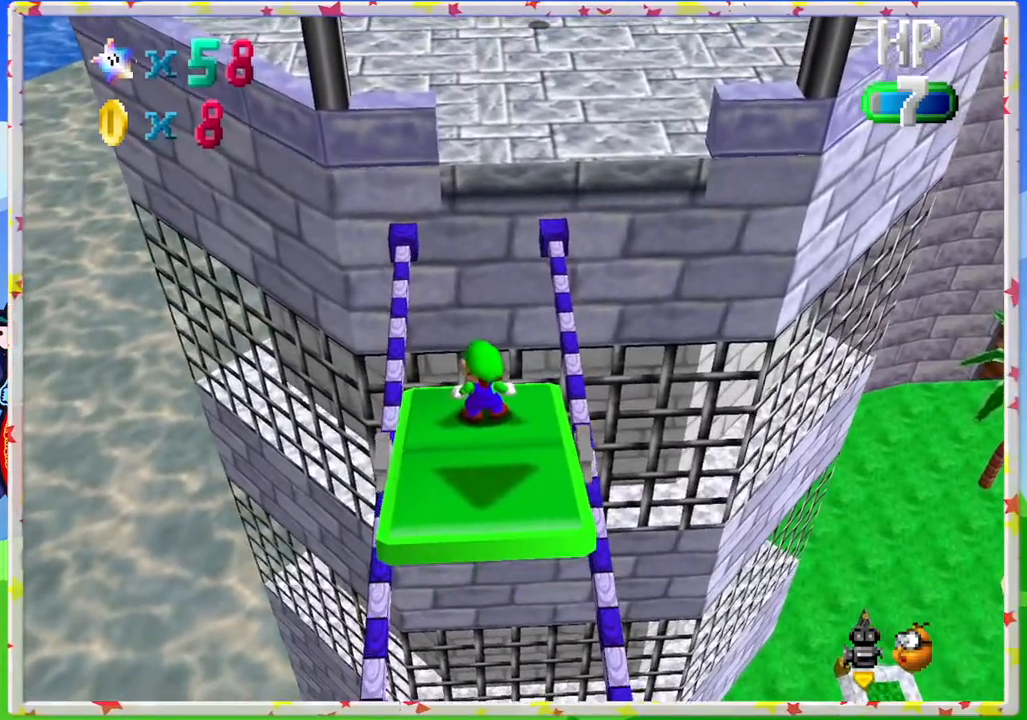
{"buttons": [], "left_stick": "center", "events": [[117, "left_stick", "down"], [333, "left_stick", "center"]]}
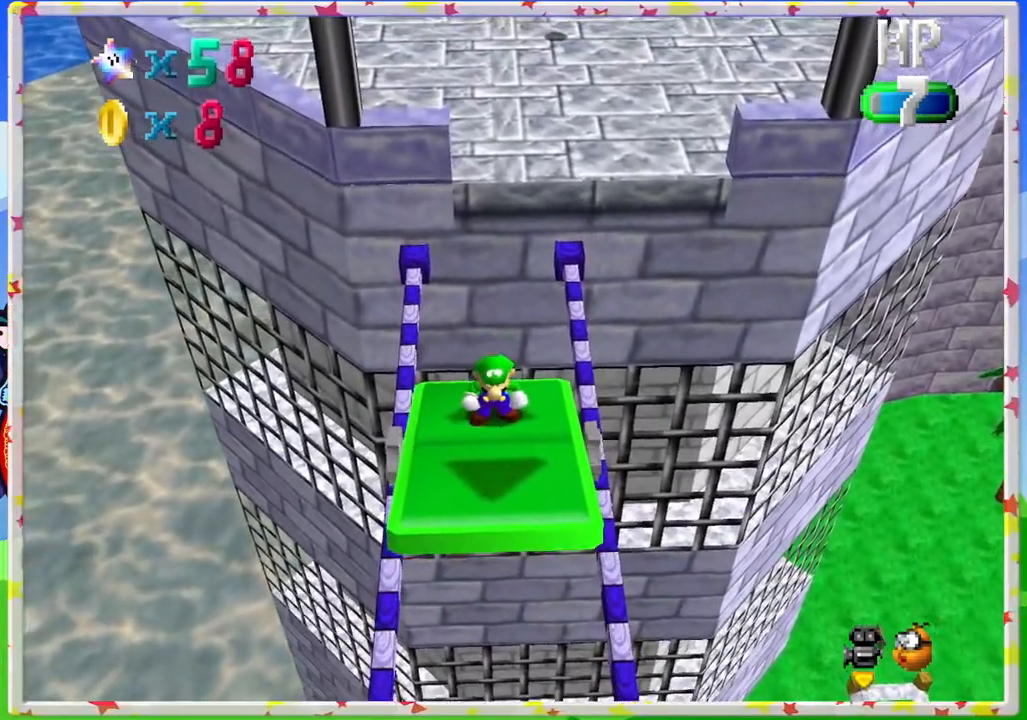
{"buttons": [], "left_stick": "center", "events": [[50, "left_stick", "right"], [167, "left_stick", "center"]]}
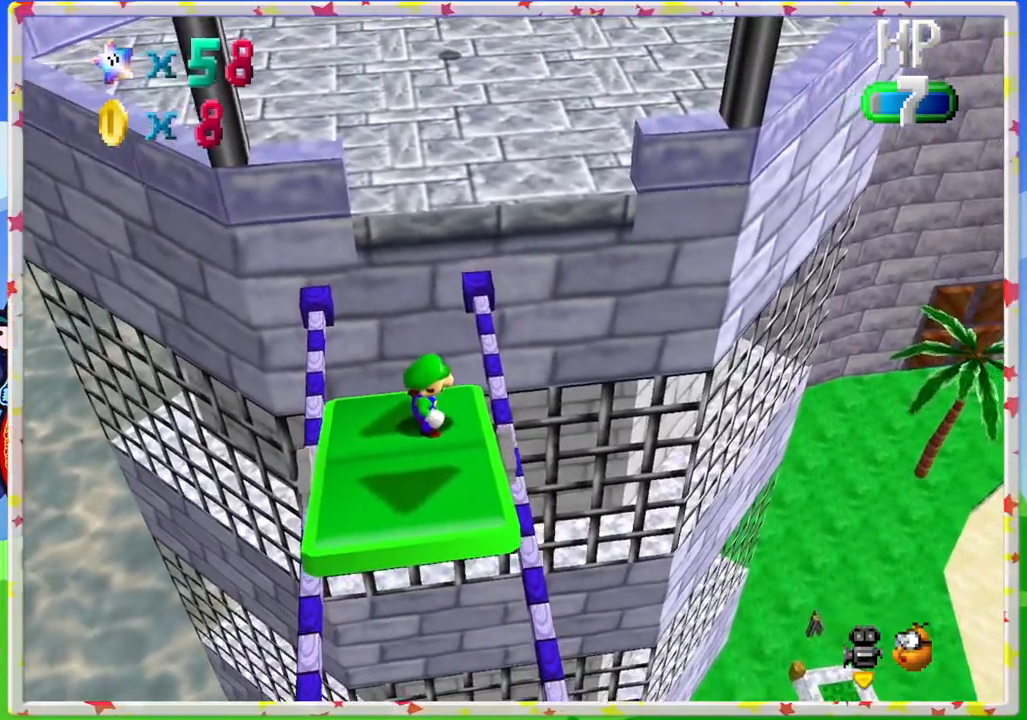
{"buttons": [], "left_stick": "up", "events": [[250, "left_stick", "up"]]}
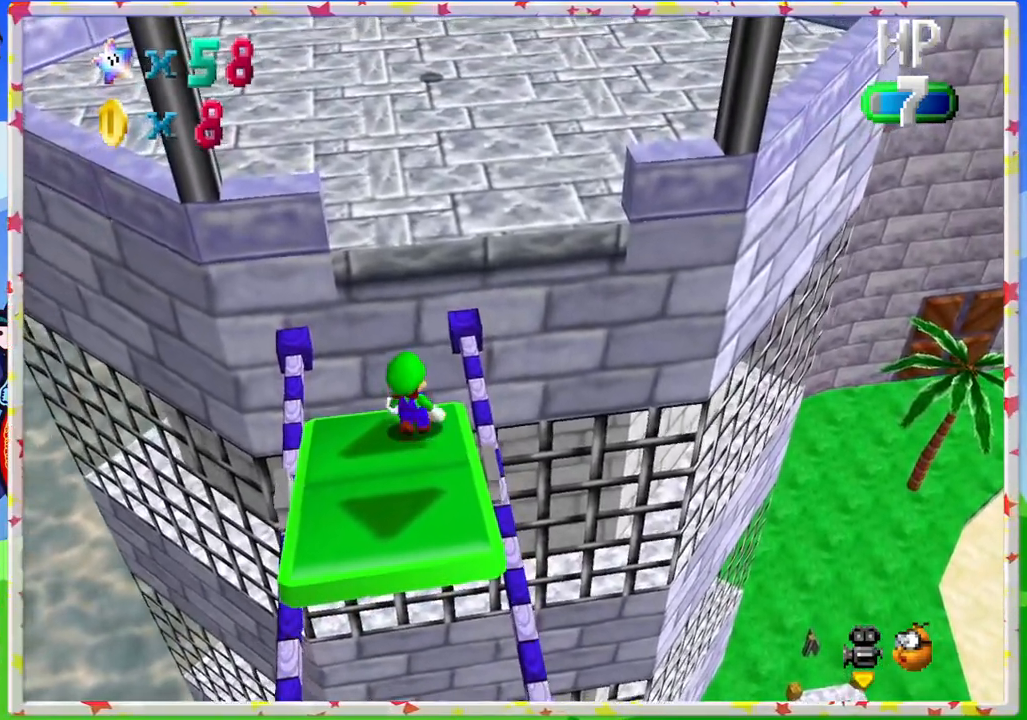
{"buttons": ["A"], "left_stick": "up", "events": [[133, "A", "down"]]}
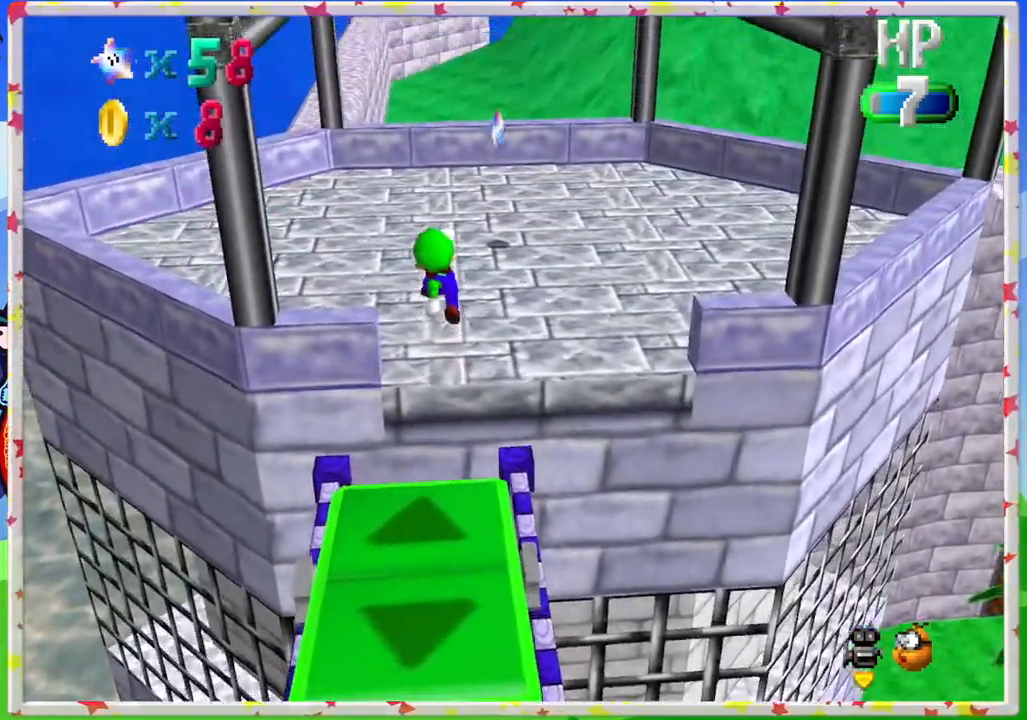
{"buttons": [], "left_stick": "up", "events": [[150, "A", "up"], [150, "left_stick", "up-right"], [383, "left_stick", "up"]]}
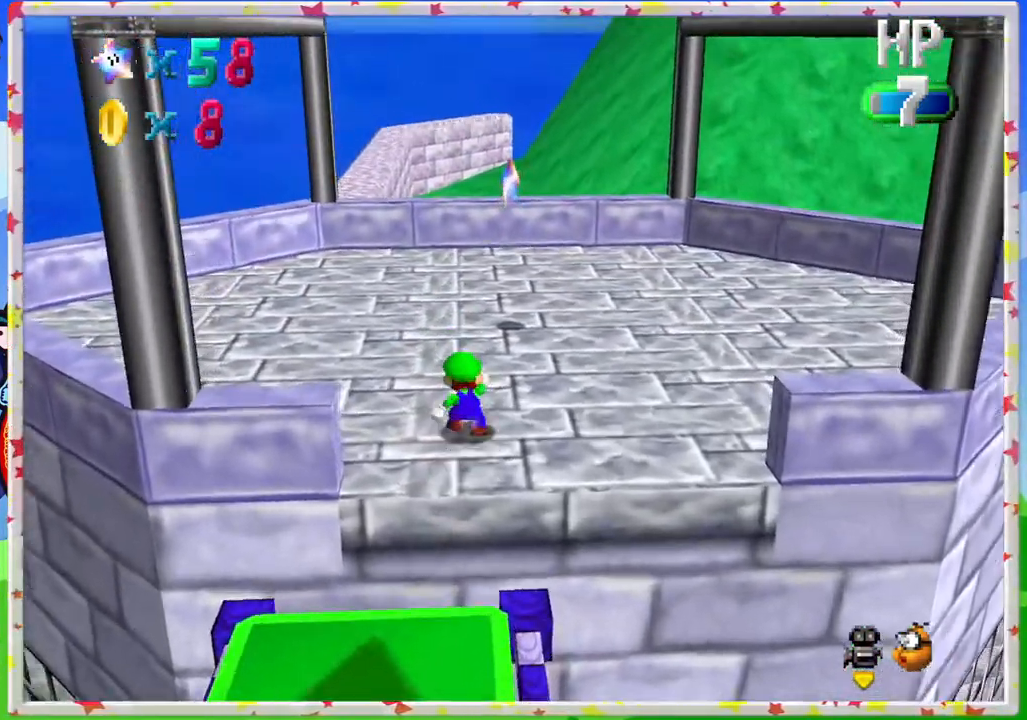
{"buttons": [], "left_stick": "up", "events": []}
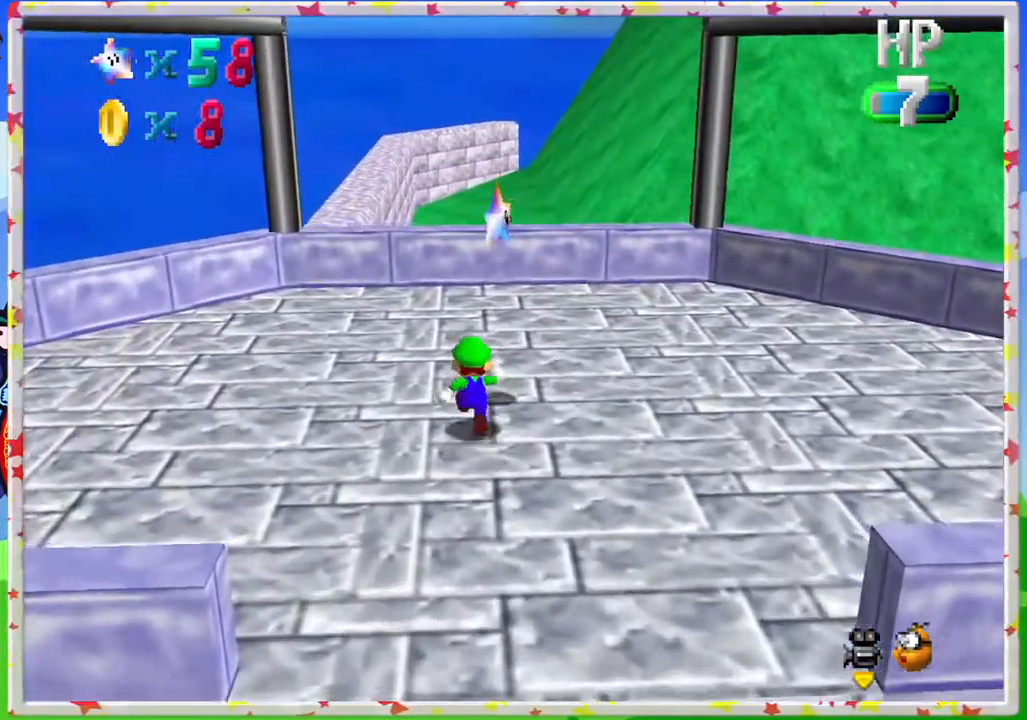
{"buttons": [], "left_stick": "center", "events": [[150, "A", "down"], [200, "Z", "down"], [217, "left_stick", "center"], [233, "A", "up"], [300, "Z", "up"]]}
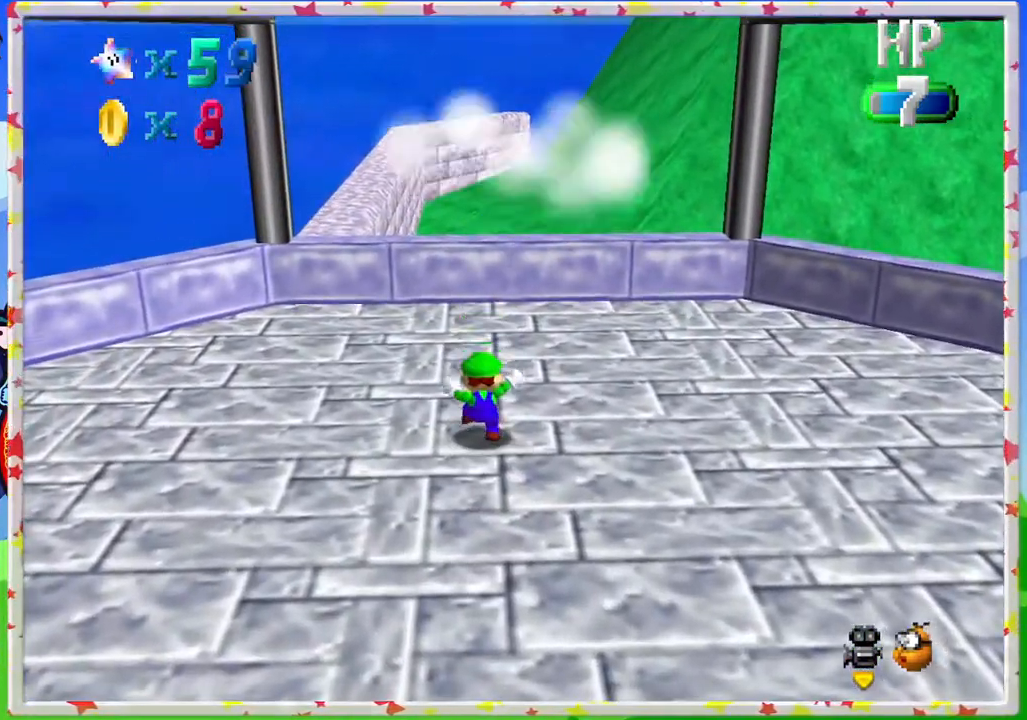
{"buttons": [], "left_stick": "center", "events": [[283, "A", "down"], [400, "A", "up"]]}
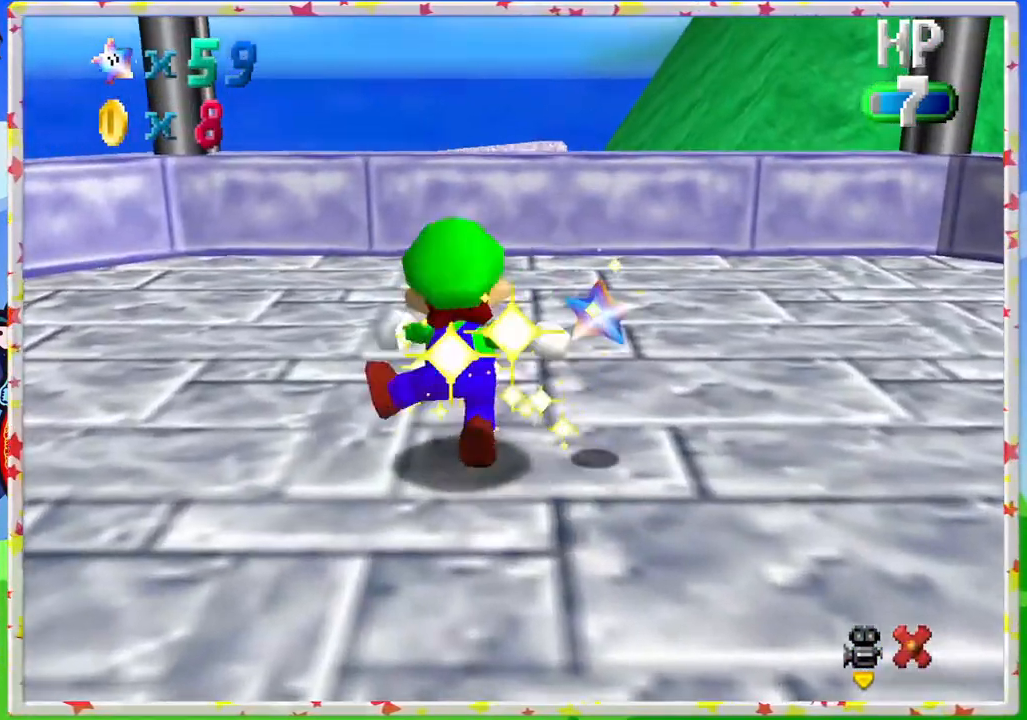
{"buttons": [], "left_stick": "center", "events": [[50, "A", "down"], [183, "A", "up"]]}
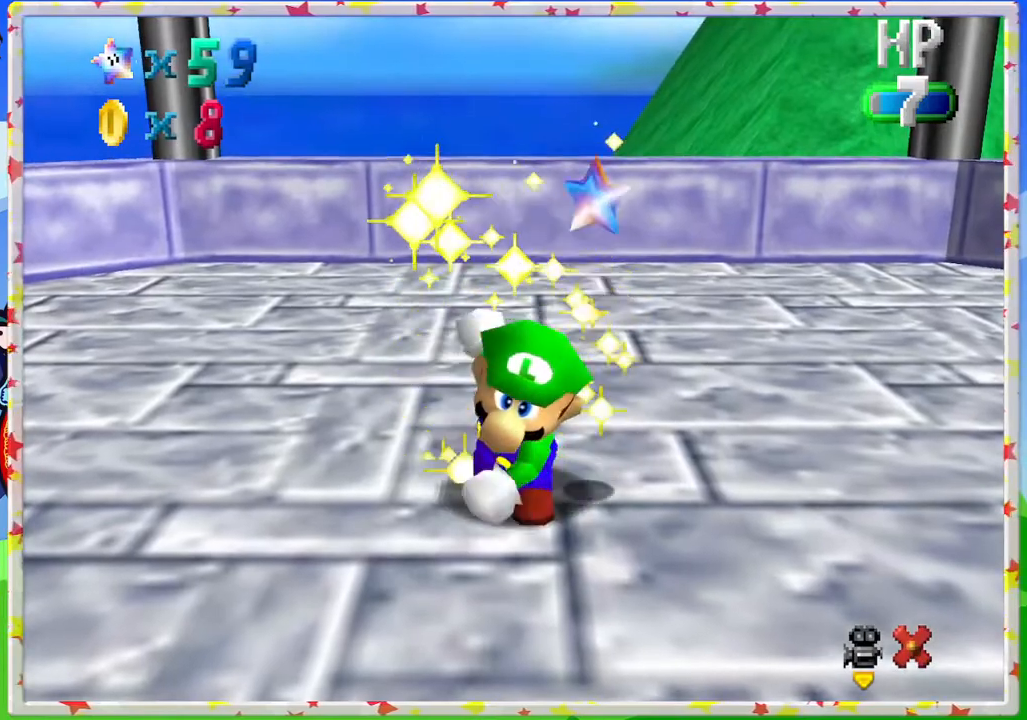
{"buttons": [], "left_stick": "center", "events": []}
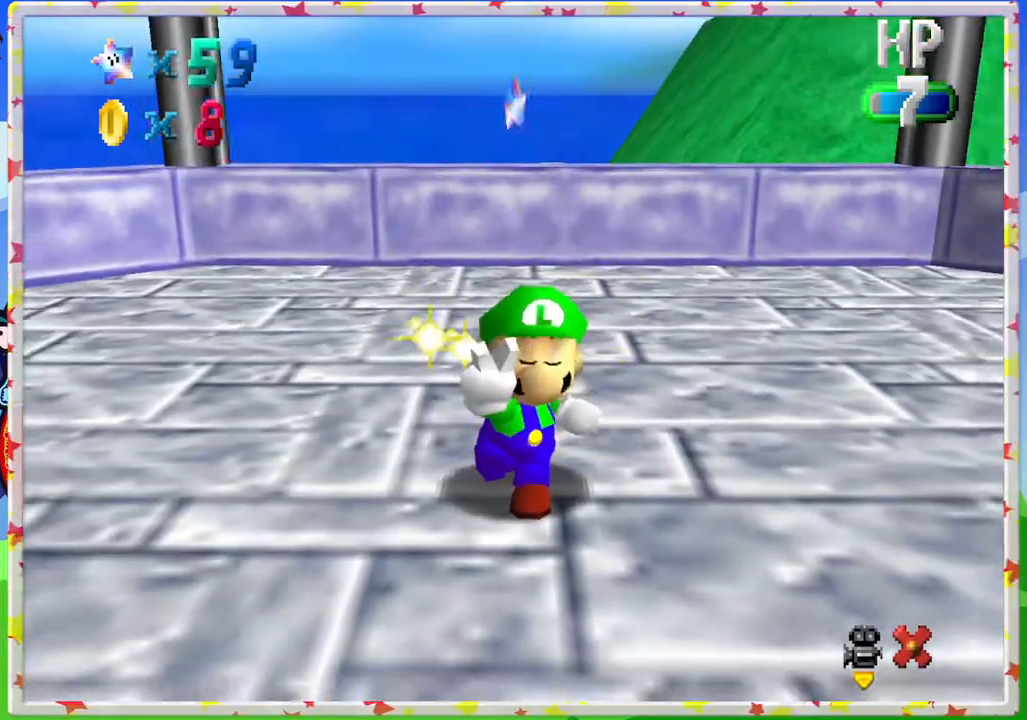
{"buttons": [], "left_stick": "center", "events": [[167, "A", "down"], [300, "A", "up"]]}
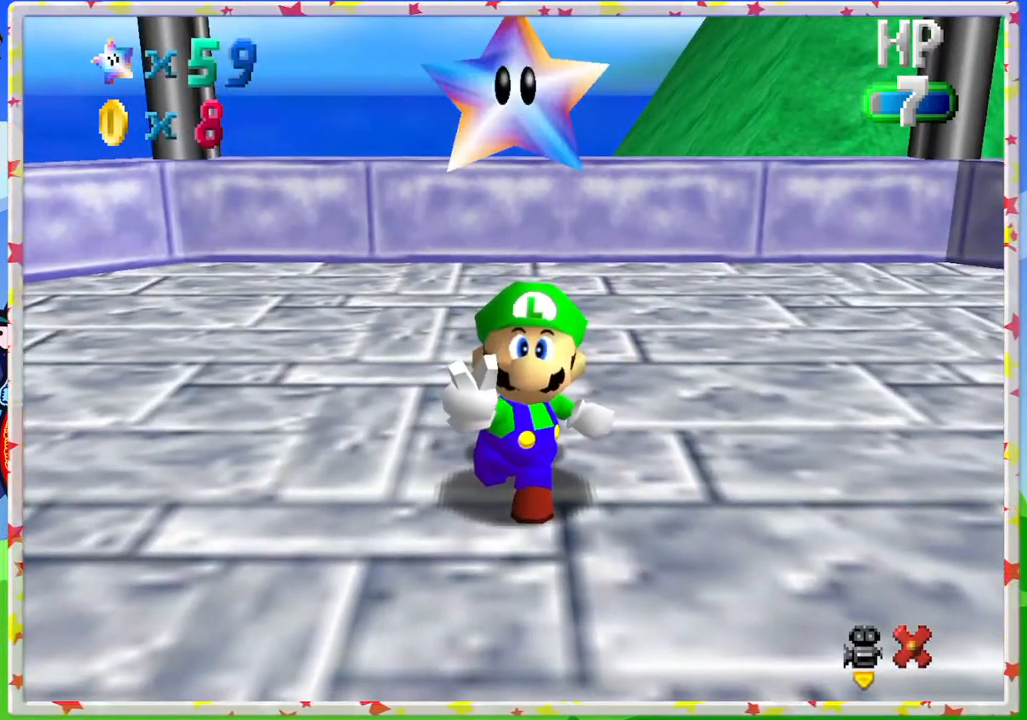
{"buttons": ["A"], "left_stick": "center", "events": [[400, "A", "down"]]}
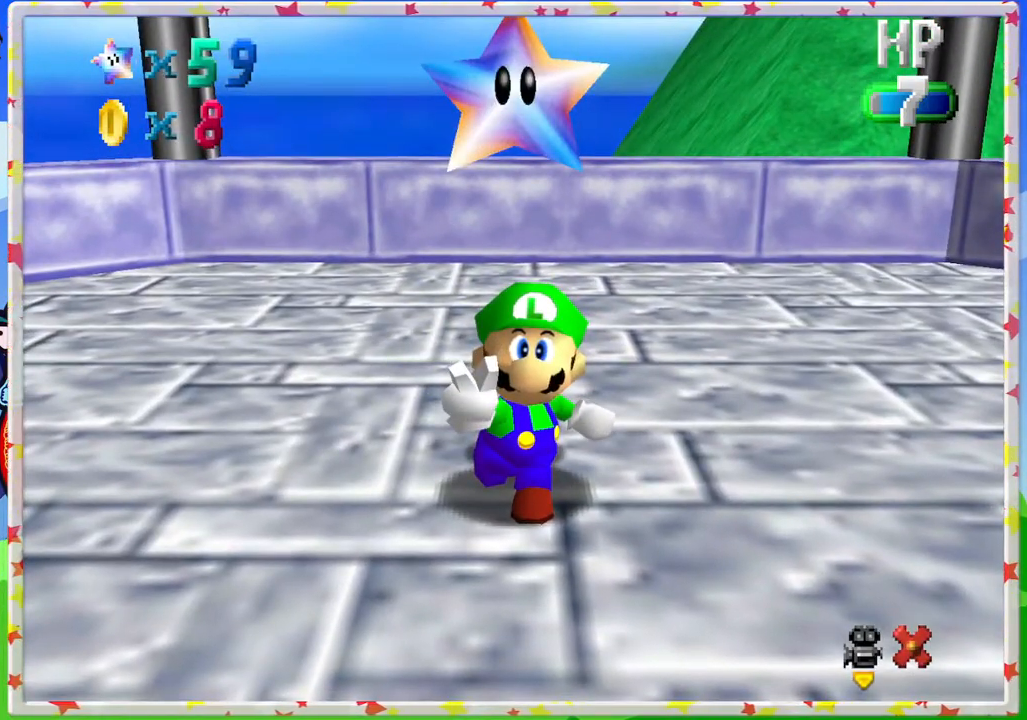
{"buttons": ["A"], "left_stick": "center", "events": [[33, "A", "up"], [367, "A", "down"], [400, "A", "up"], [483, "A", "down"]]}
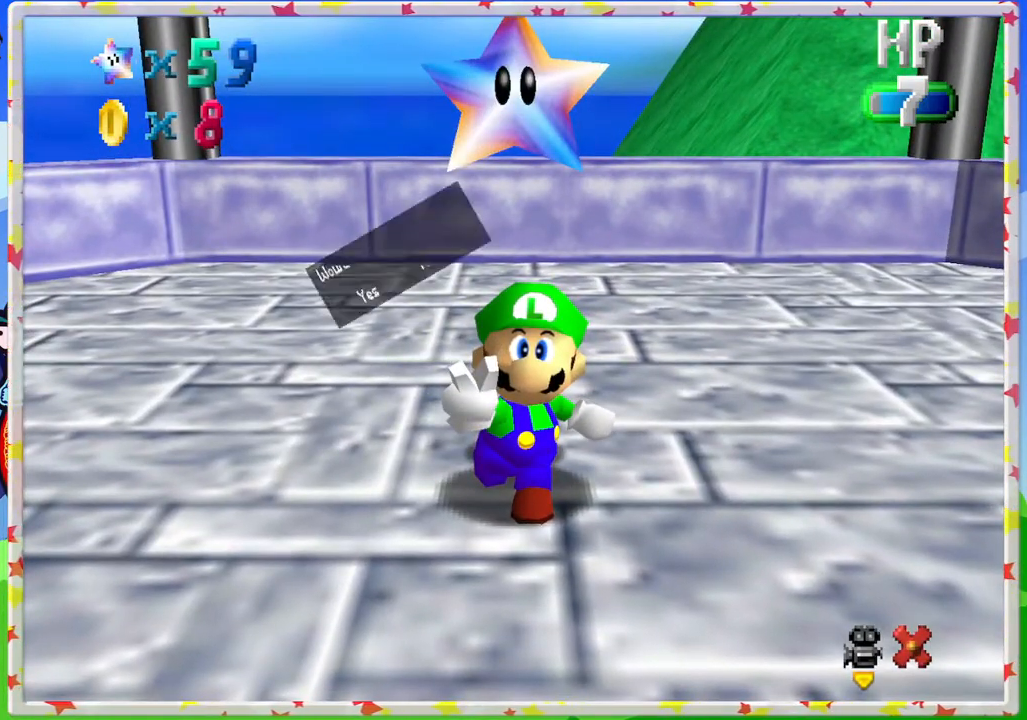
{"buttons": [], "left_stick": "center", "events": [[83, "A", "up"], [183, "A", "down"], [250, "A", "up"], [317, "A", "down"], [417, "A", "up"]]}